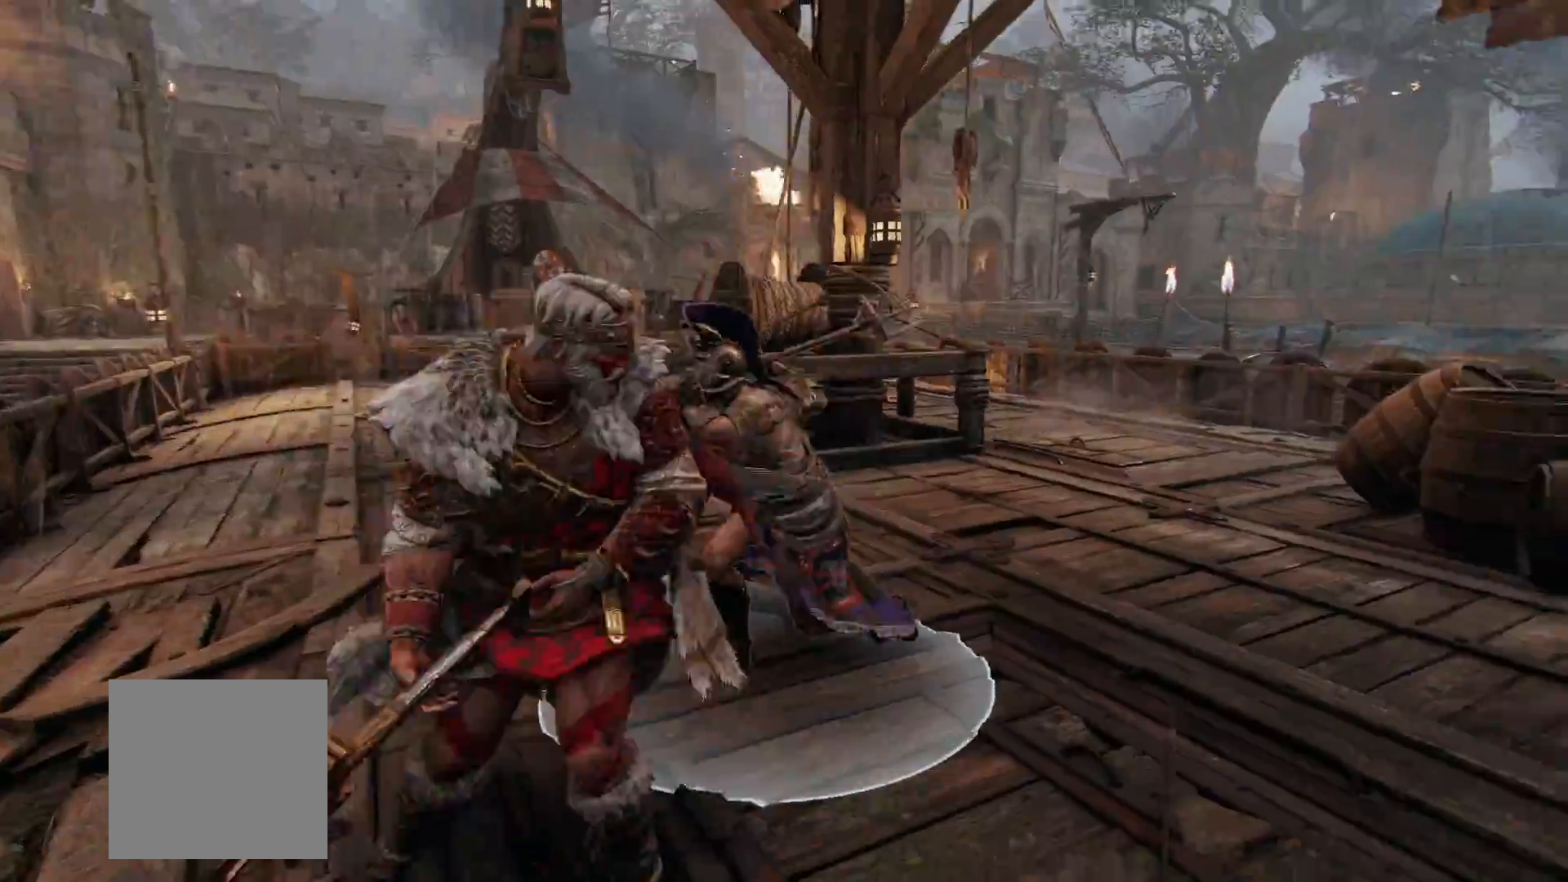
Gameplay with a controller (Xbox layout); each line is a JSON object with the inputs held at the frame after it. "button_events" lists button changes between this image and that frame as [ms after this image, input, new state], when the widget could be followed in between (sticks are given only as held states). Not read: R2.
{"buttons": ["L2", "R1"], "left_stick": "right", "right_stick": "left", "button_events": [[50, "A", "up"], [400, "R1", "down"]]}
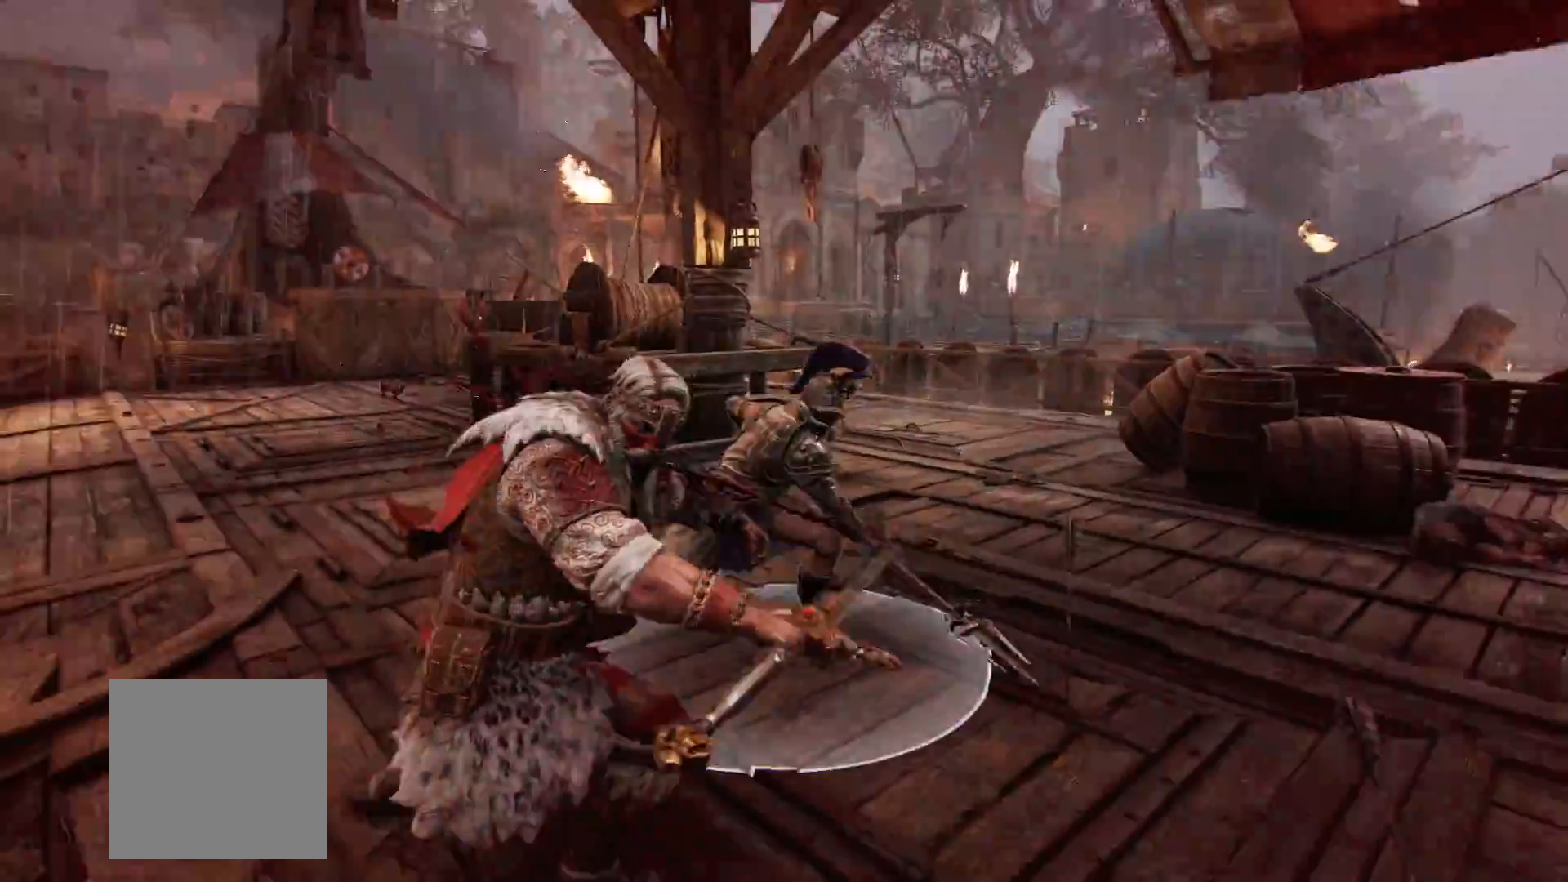
{"buttons": ["L2"], "left_stick": "right", "right_stick": "right", "button_events": [[67, "R1", "up"]]}
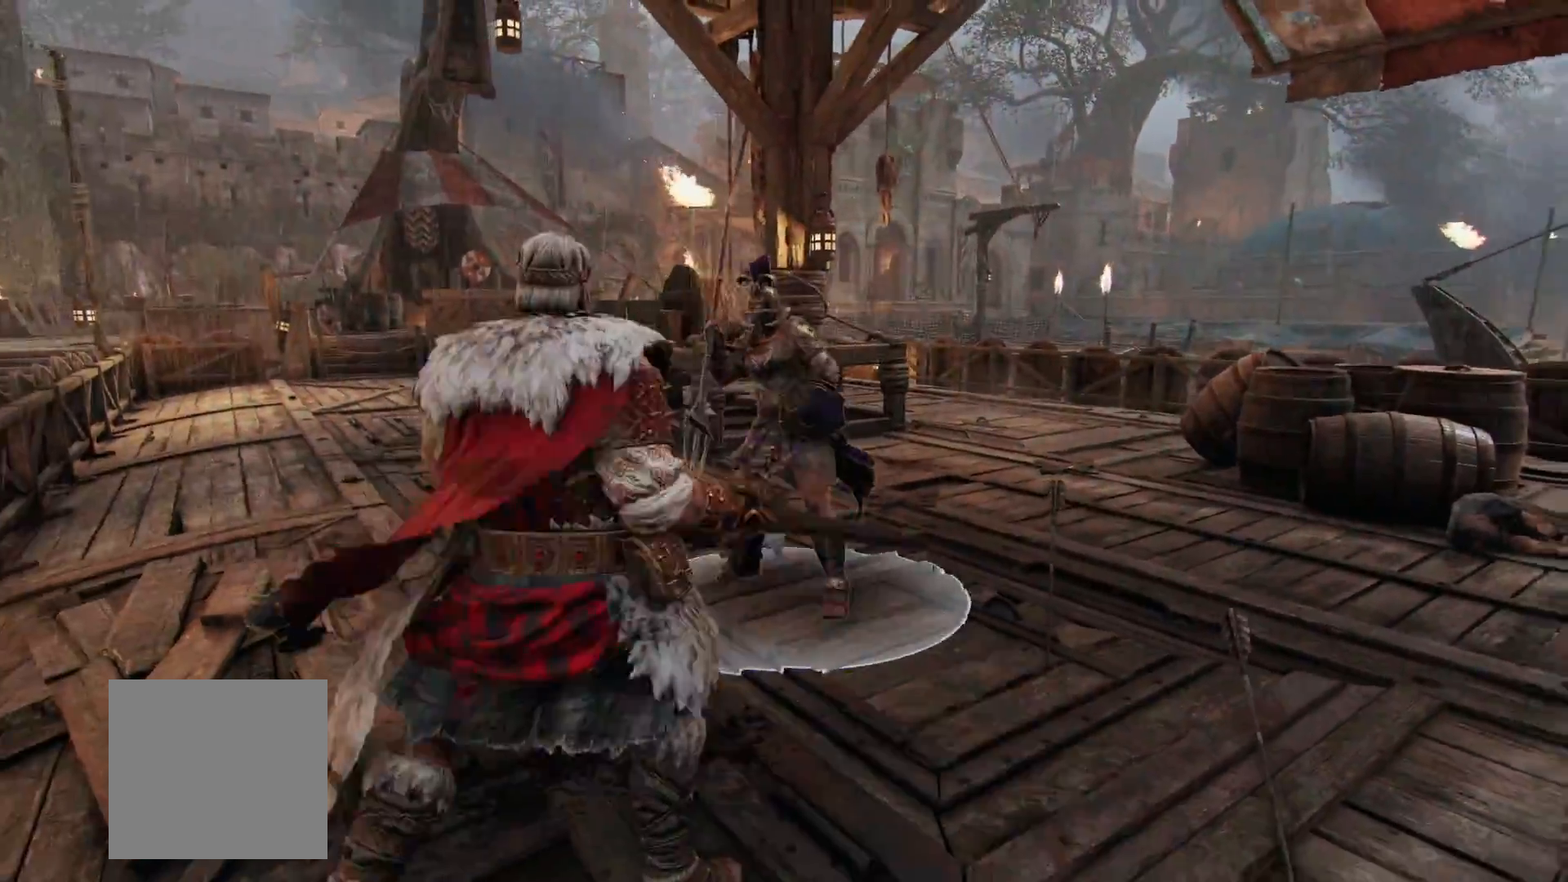
{"buttons": ["L2"], "left_stick": "right", "right_stick": "right", "button_events": [[33, "R1", "down"], [217, "R1", "up"]]}
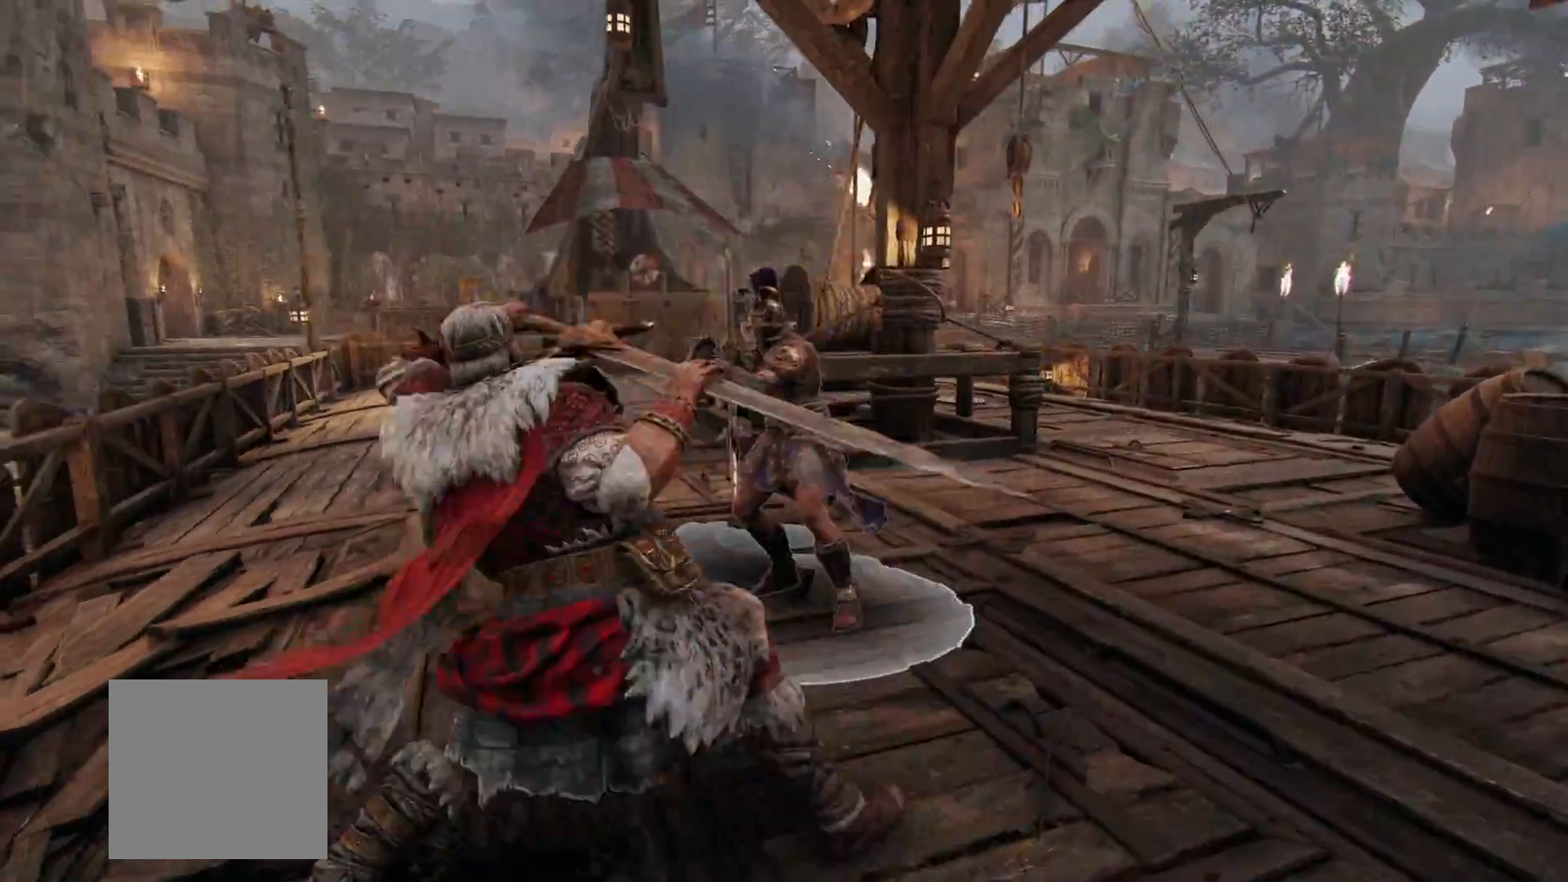
{"buttons": ["L2"], "left_stick": "center", "right_stick": "center", "button_events": []}
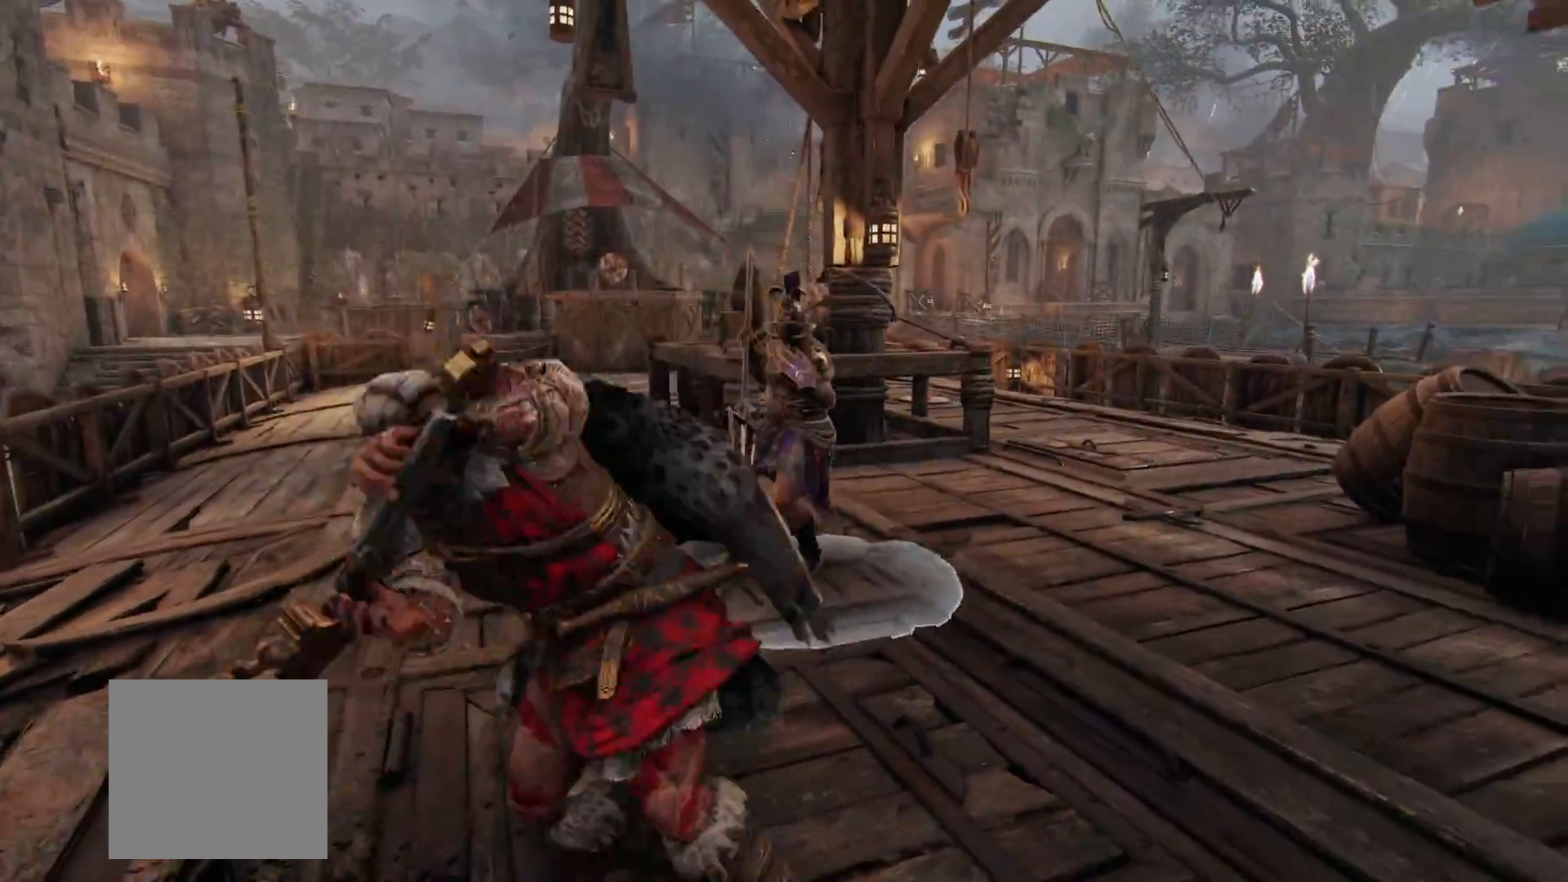
{"buttons": ["L2"], "left_stick": "up", "right_stick": "center", "button_events": [[17, "B", "down"], [100, "B", "up"], [367, "A", "down"], [450, "A", "up"]]}
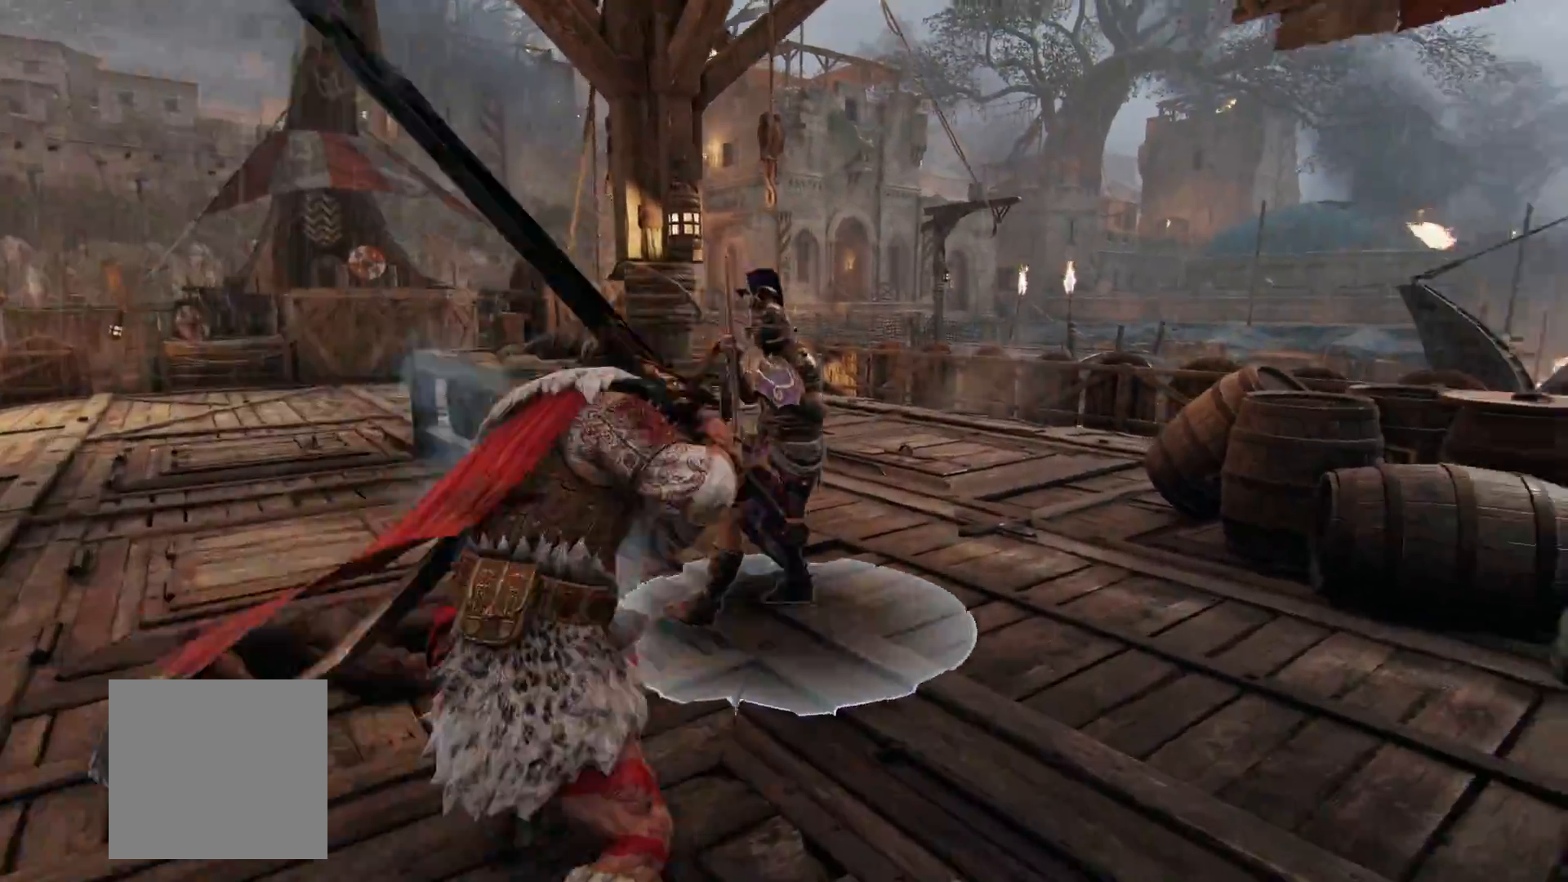
{"buttons": ["L2"], "left_stick": "up-right", "right_stick": "center", "button_events": []}
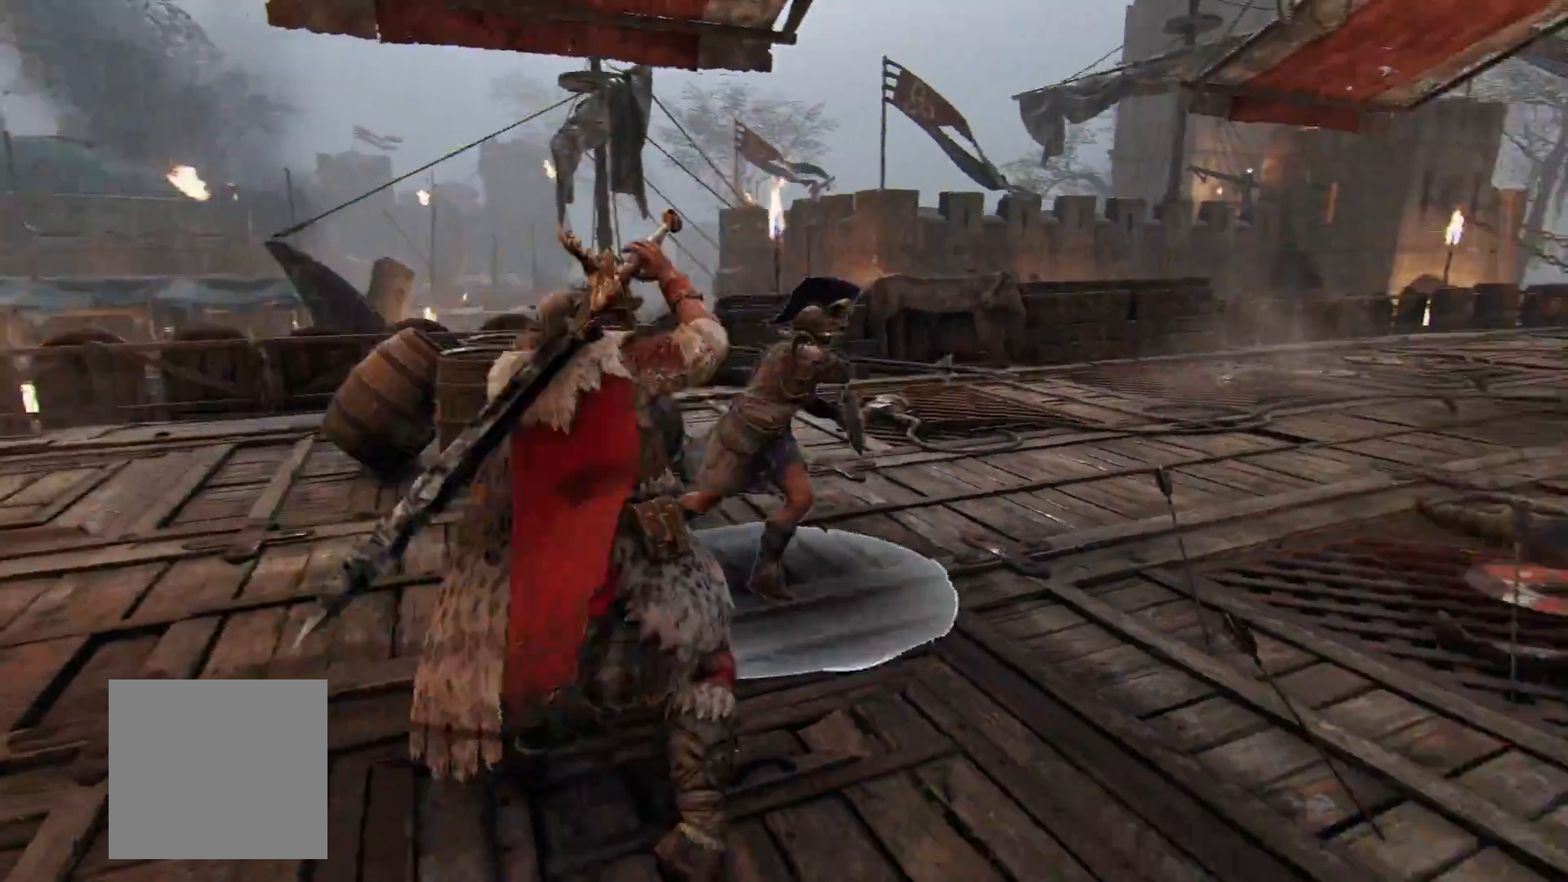
{"buttons": ["L2"], "left_stick": "center", "right_stick": "right", "button_events": []}
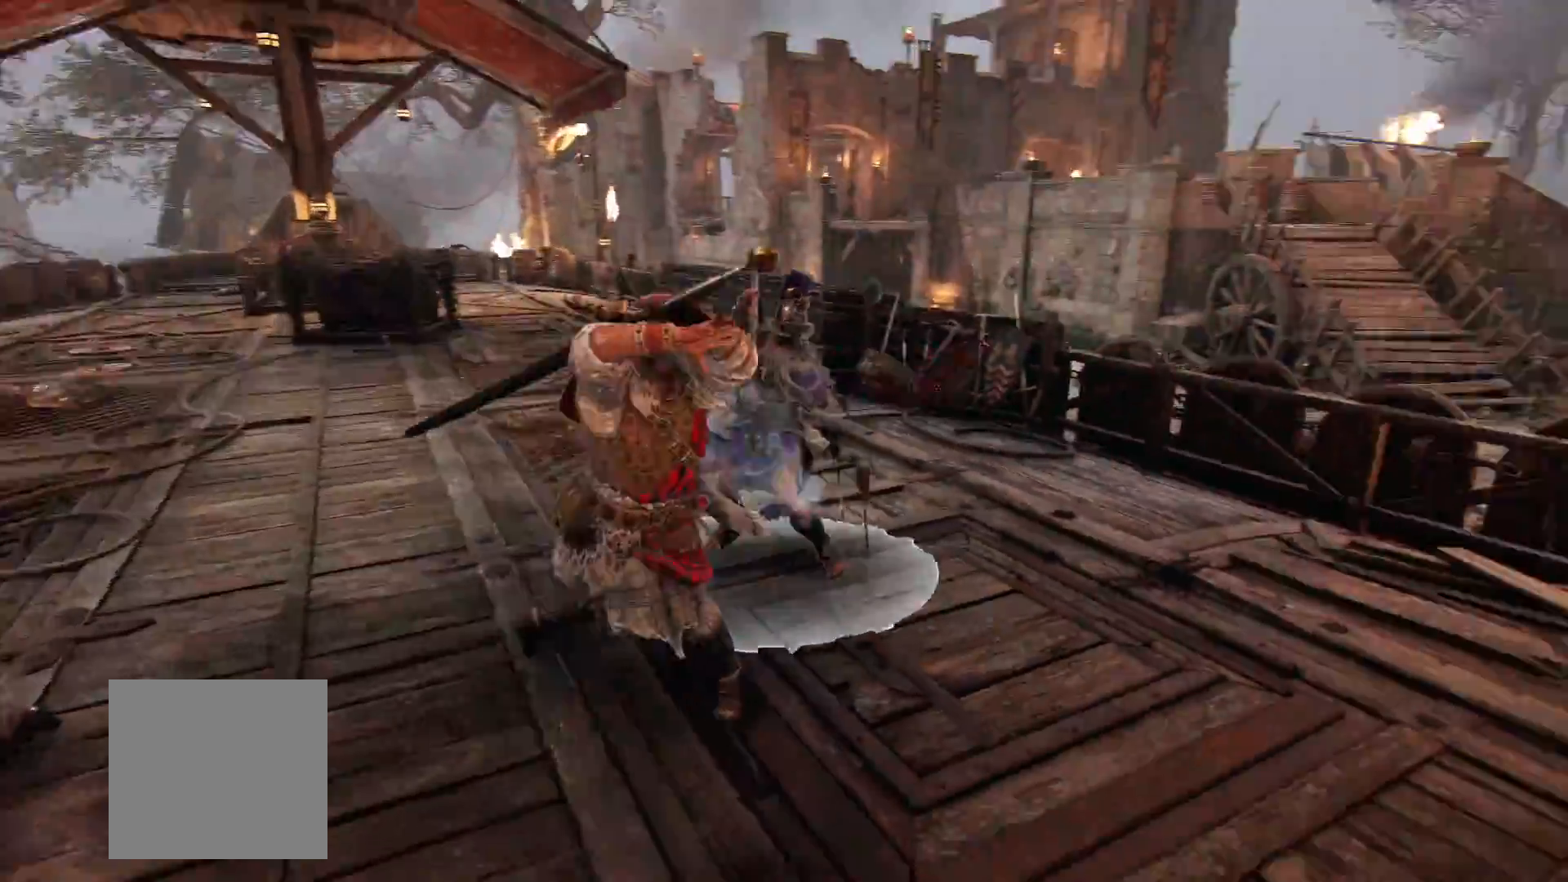
{"buttons": ["L2"], "left_stick": "right", "right_stick": "center", "button_events": []}
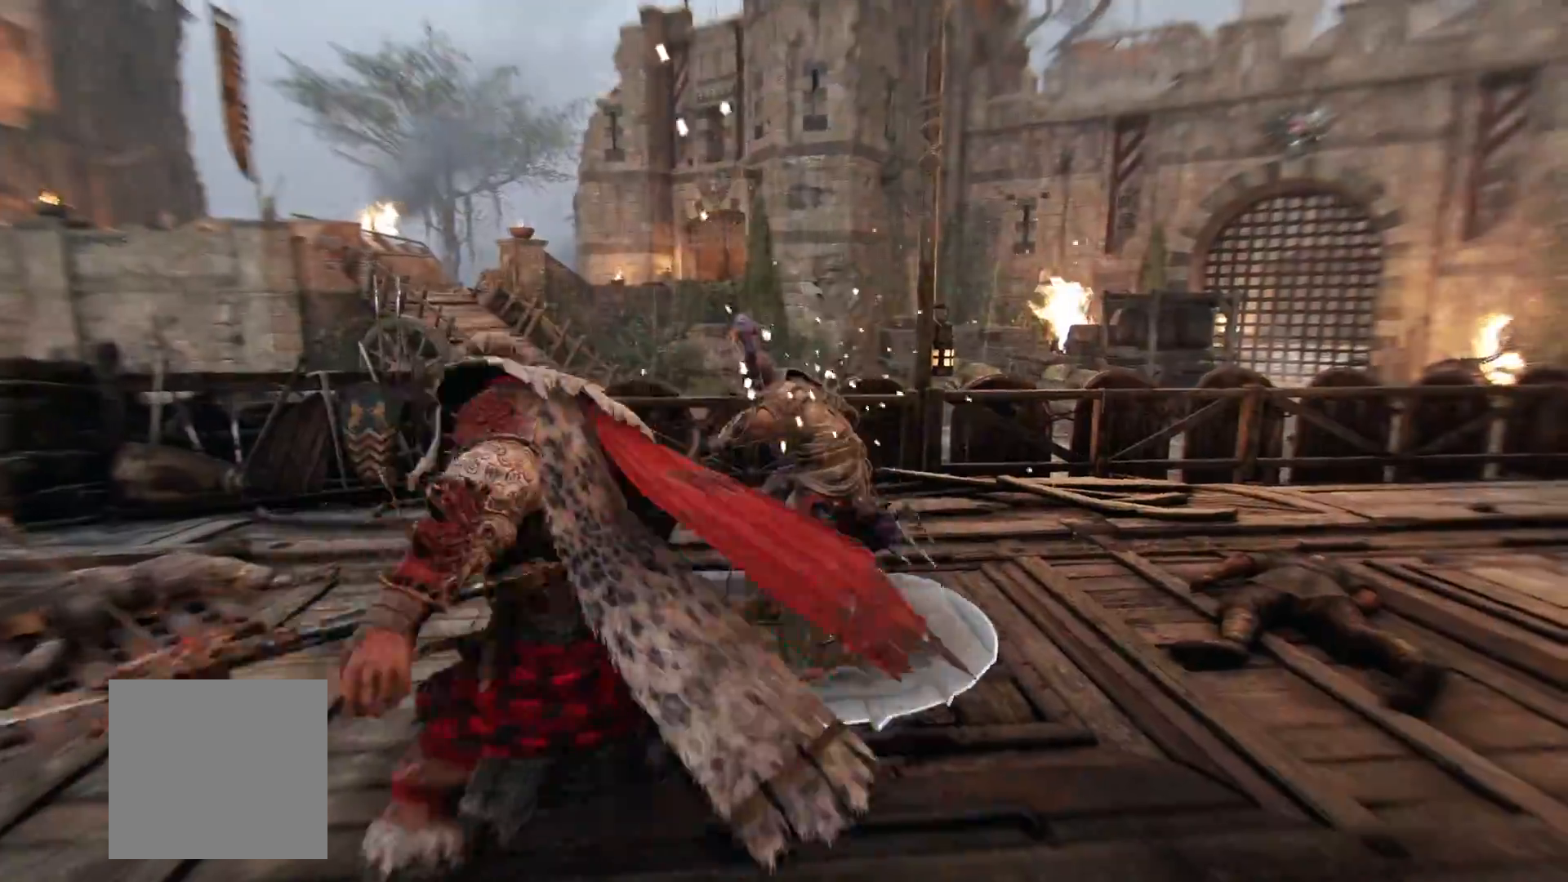
{"buttons": ["L2", "R1"], "left_stick": "up-right", "right_stick": "down-left", "button_events": [[83, "Y", "down"], [200, "Y", "up"], [400, "R1", "down"]]}
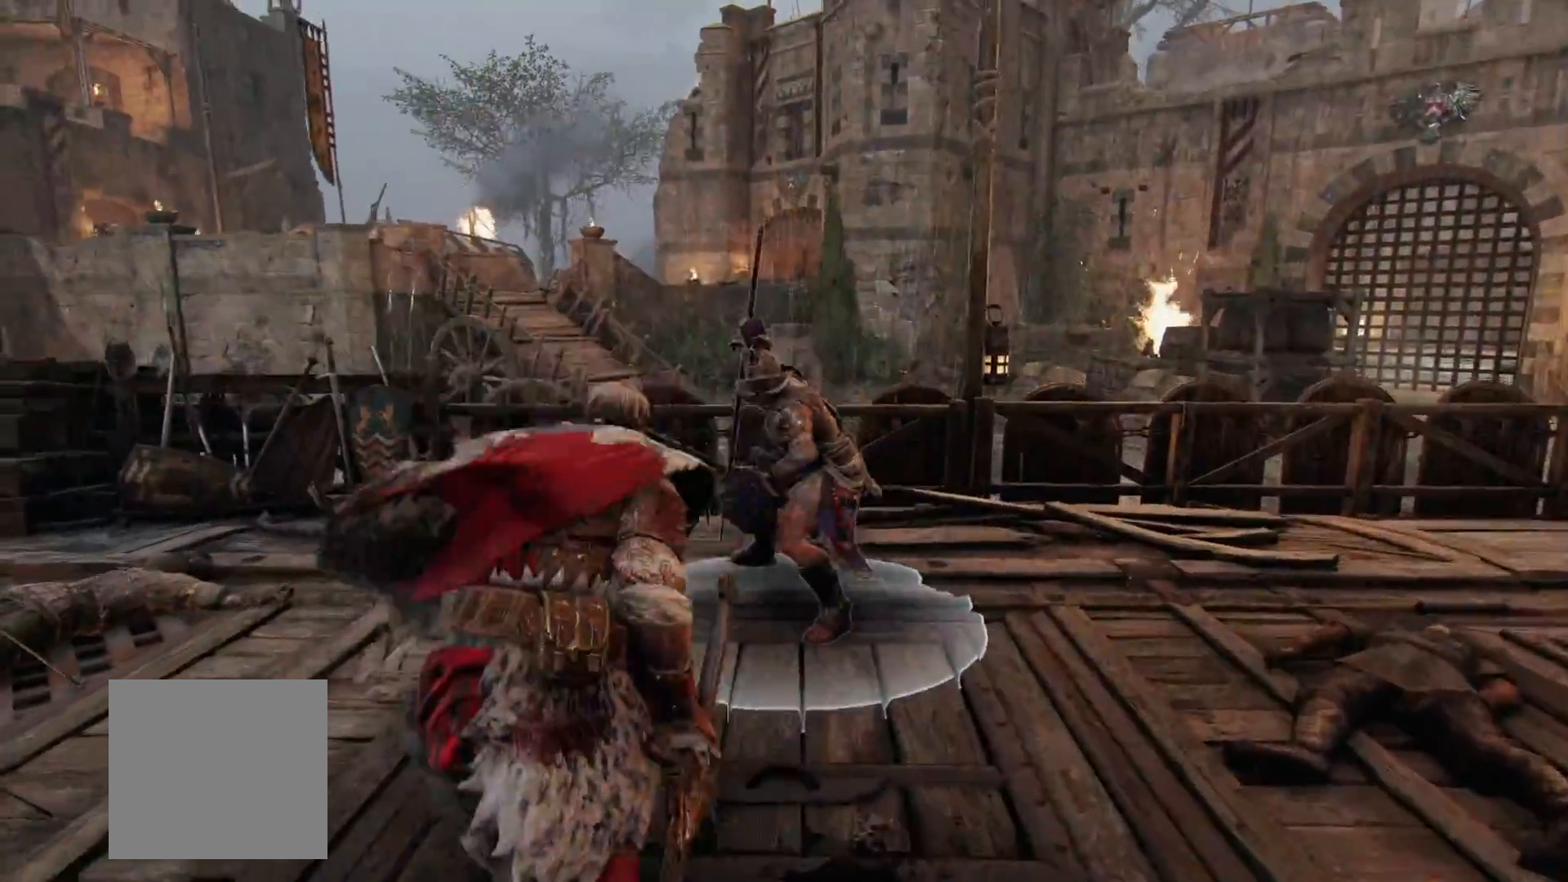
{"buttons": ["L2"], "left_stick": "up-right", "right_stick": "center", "button_events": [[17, "R1", "up"]]}
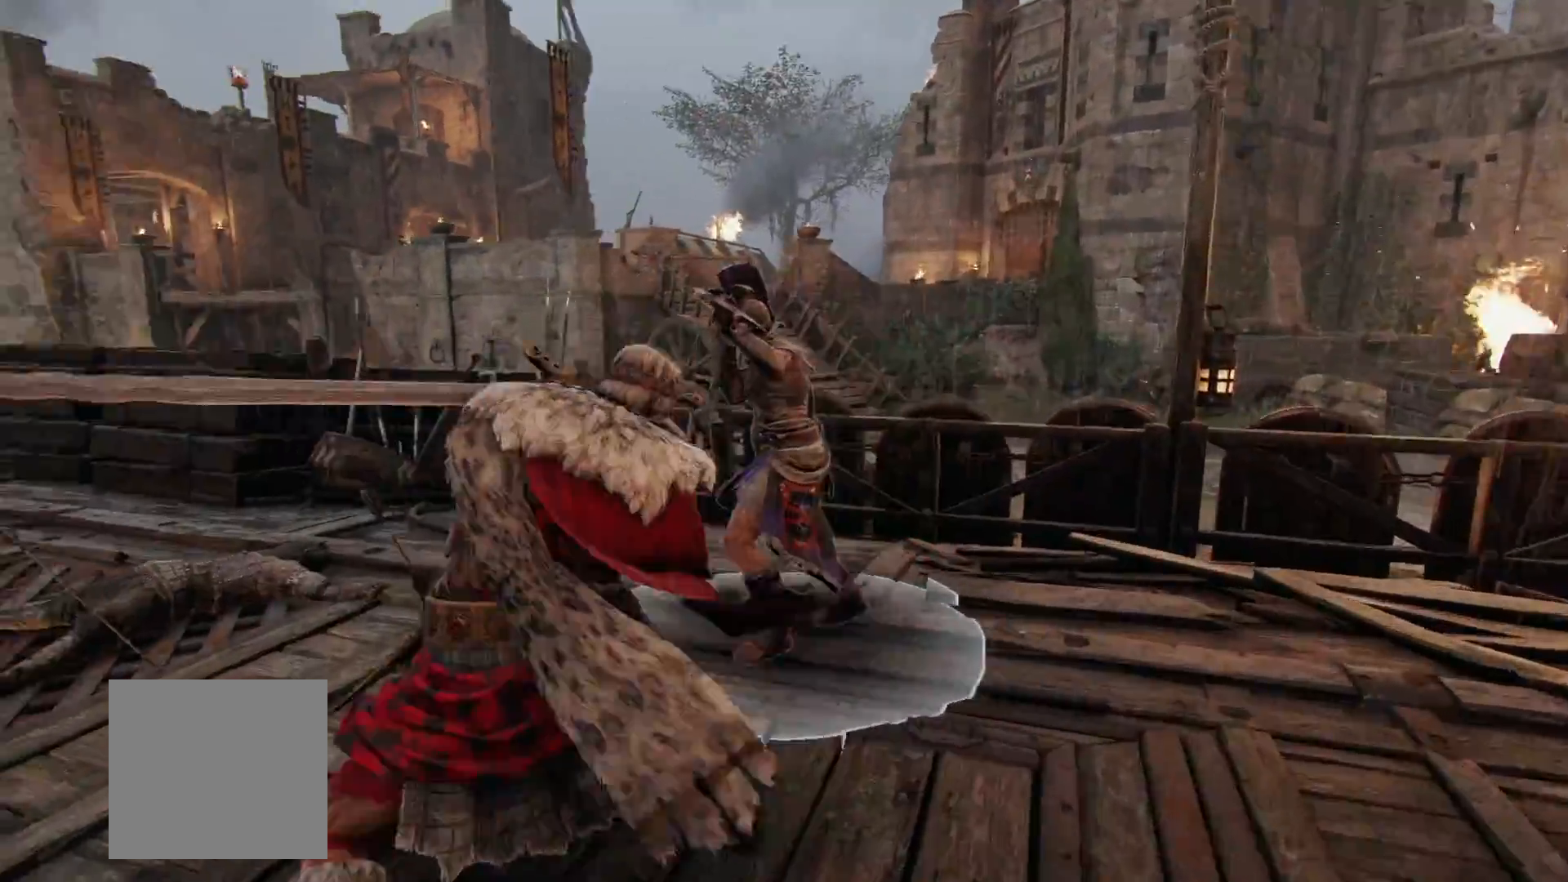
{"buttons": ["L2"], "left_stick": "down-left", "right_stick": "center", "button_events": []}